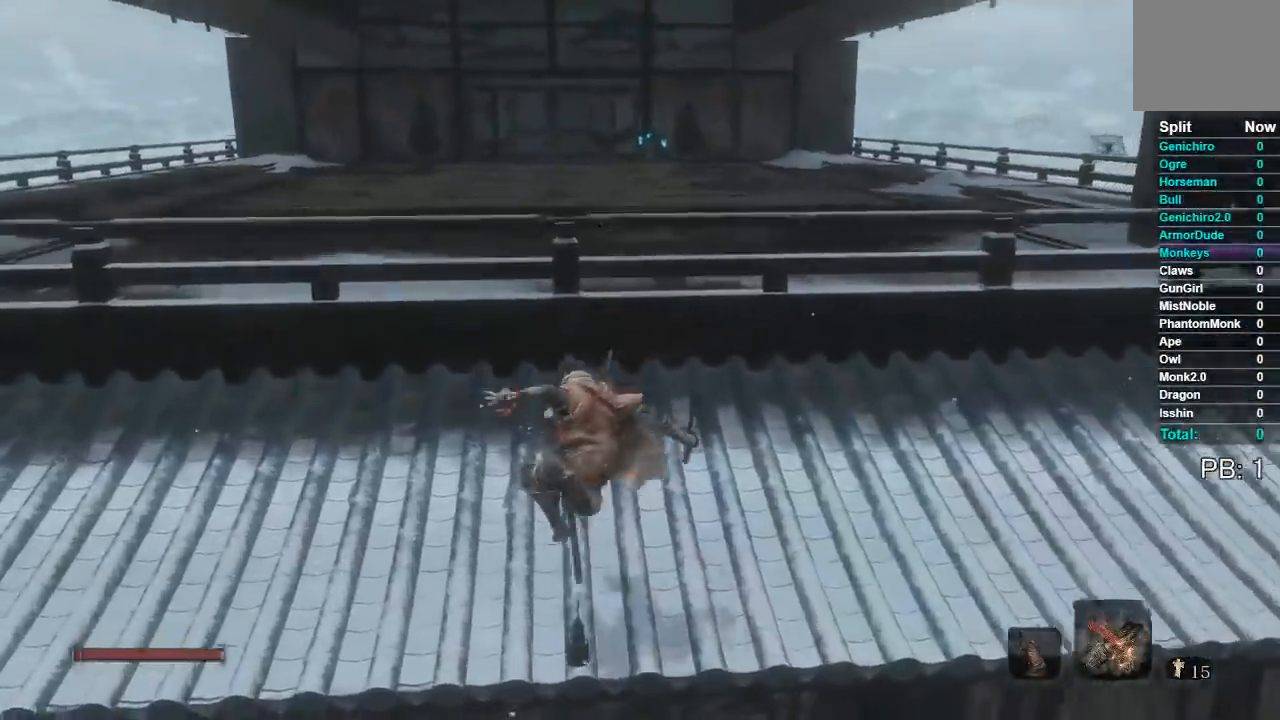
Gameplay with a controller (Xbox layout); each line is a JSON object with the inputs held at the frame after it. "button_events" lists button changes between this image and that frame as [ms after this image, input, new state], when the widget could be followed in between (sticks are given only as held states).
{"buttons": ["R1"], "left_stick": "up", "right_stick": "center", "button_events": [[67, "L1", "down"], [150, "A", "down"], [317, "A", "up"], [350, "L1", "up"], [467, "B", "up"]]}
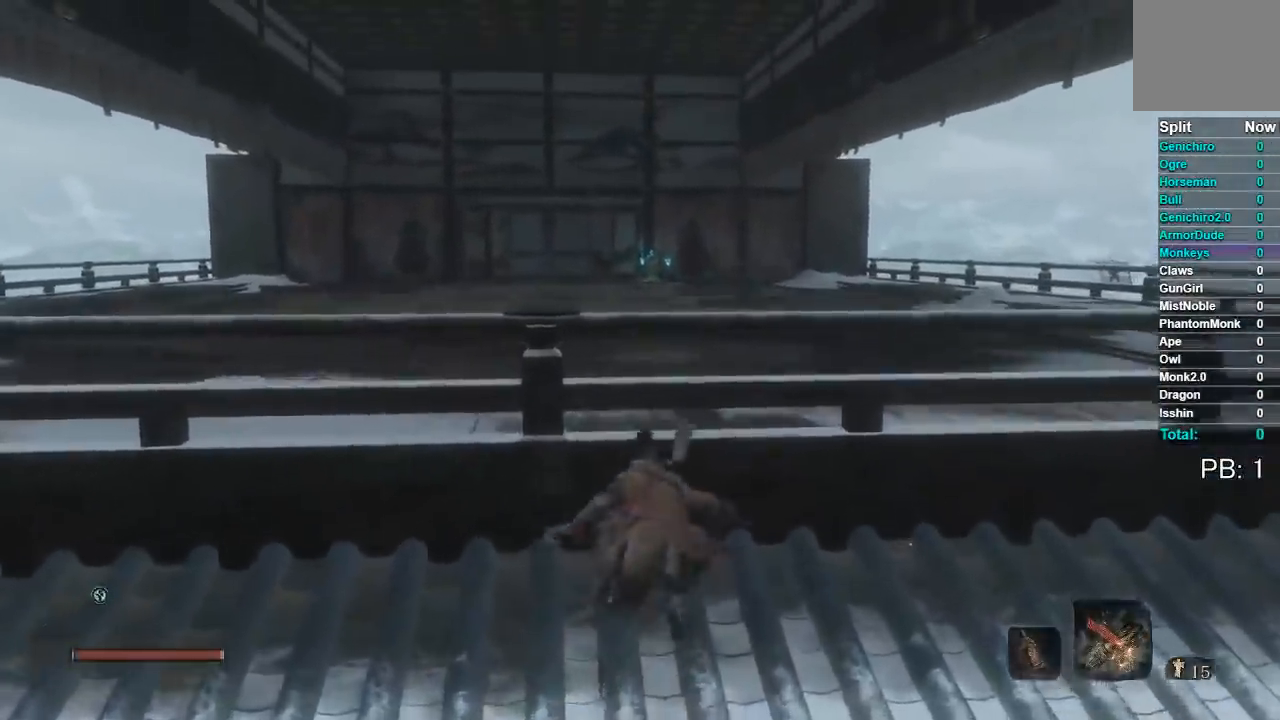
{"buttons": ["R1"], "left_stick": "up", "right_stick": "center", "button_events": [[300, "B", "down"], [400, "B", "up"]]}
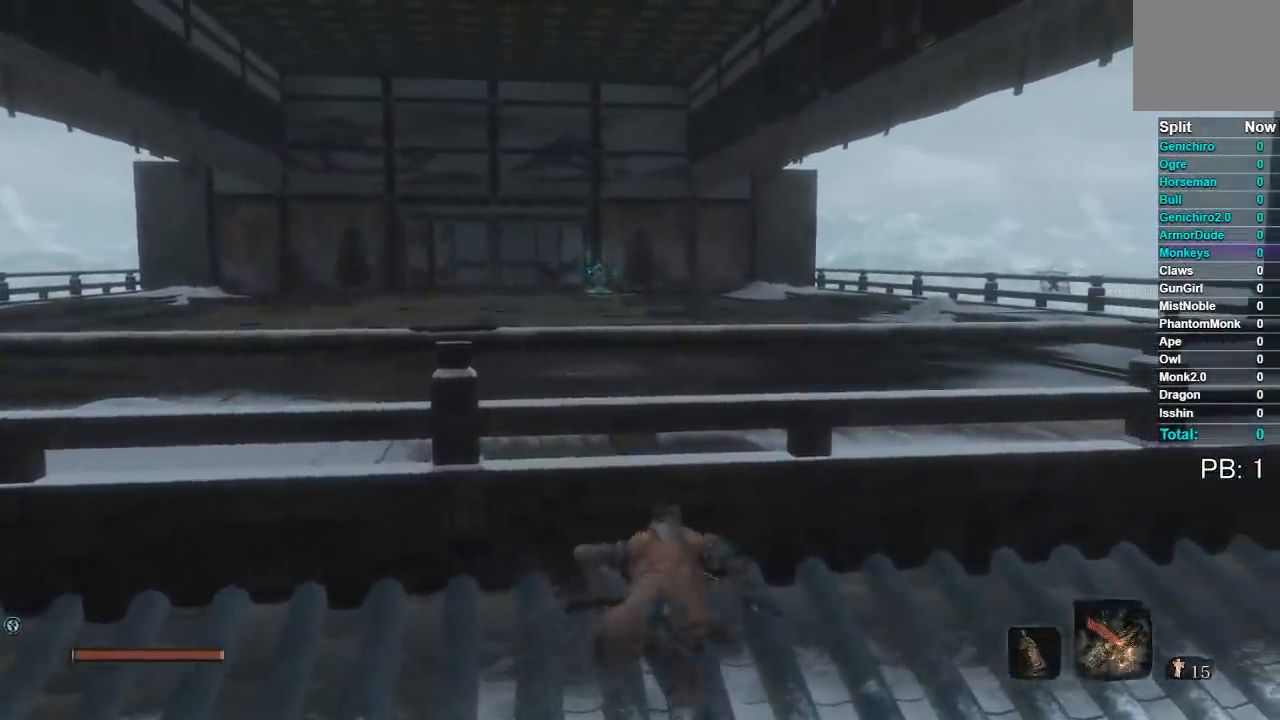
{"buttons": [], "left_stick": "up", "right_stick": "center", "button_events": [[283, "R1", "up"], [317, "A", "down"], [383, "A", "up"]]}
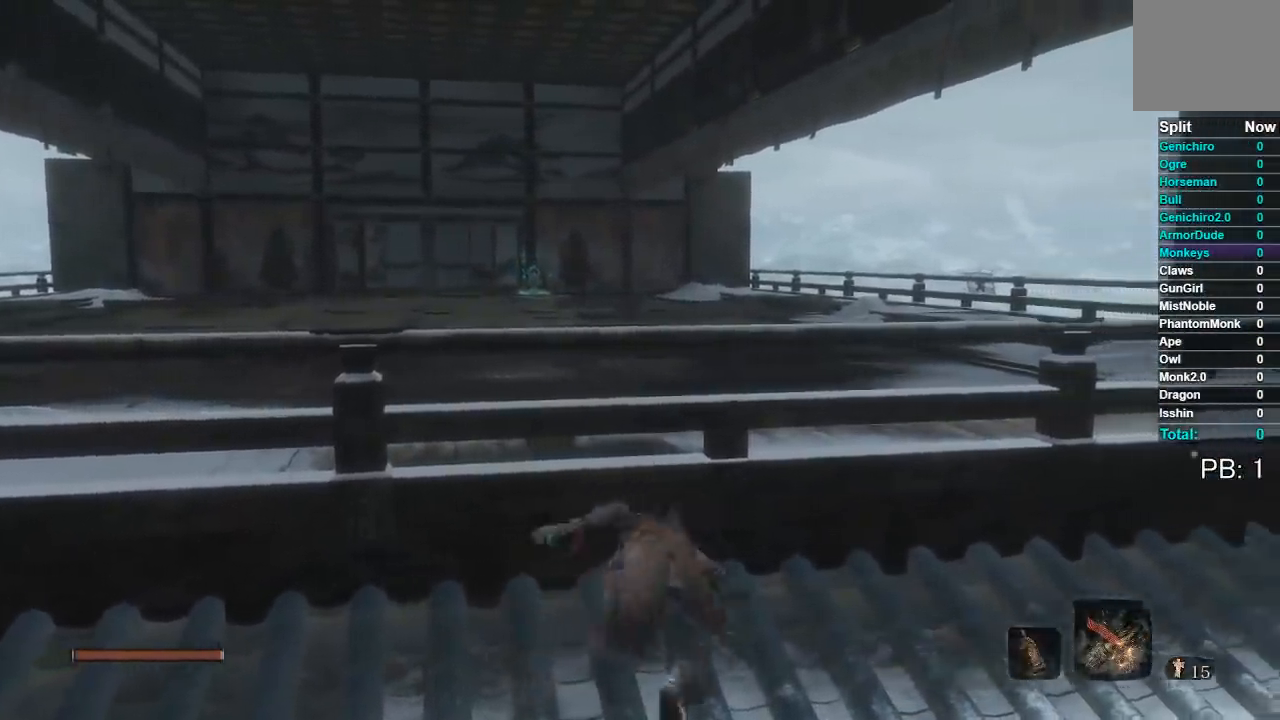
{"buttons": ["B"], "left_stick": "up", "right_stick": "down", "button_events": [[183, "B", "down"]]}
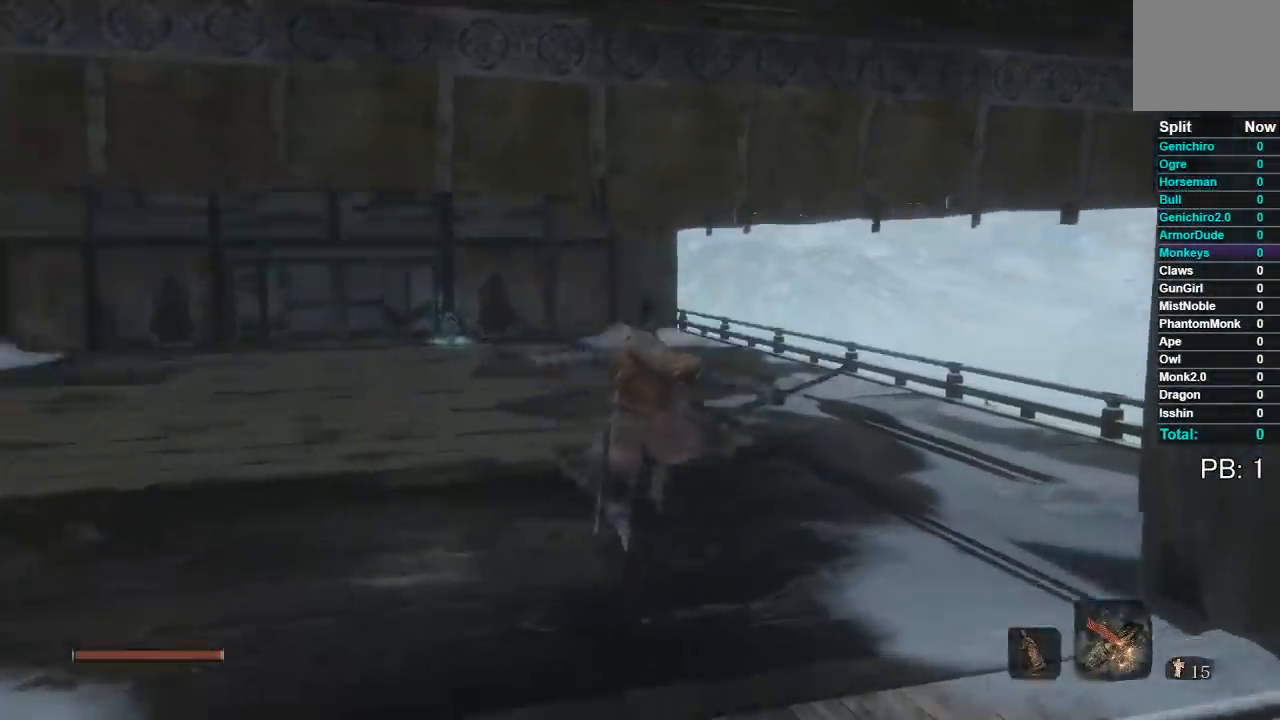
{"buttons": ["B", "L1", "R1"], "left_stick": "up", "right_stick": "up", "button_events": [[267, "L1", "down"], [267, "R1", "down"]]}
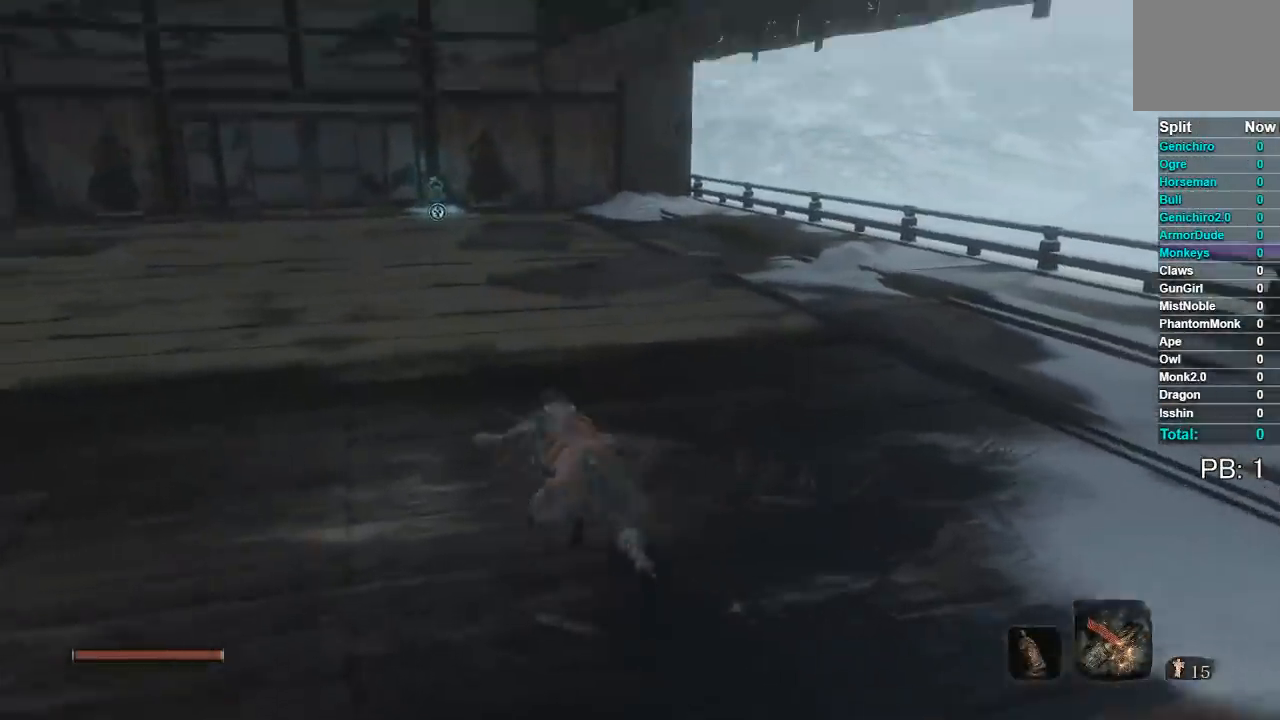
{"buttons": ["B", "R1"], "left_stick": "up", "right_stick": "center", "button_events": [[383, "L1", "up"]]}
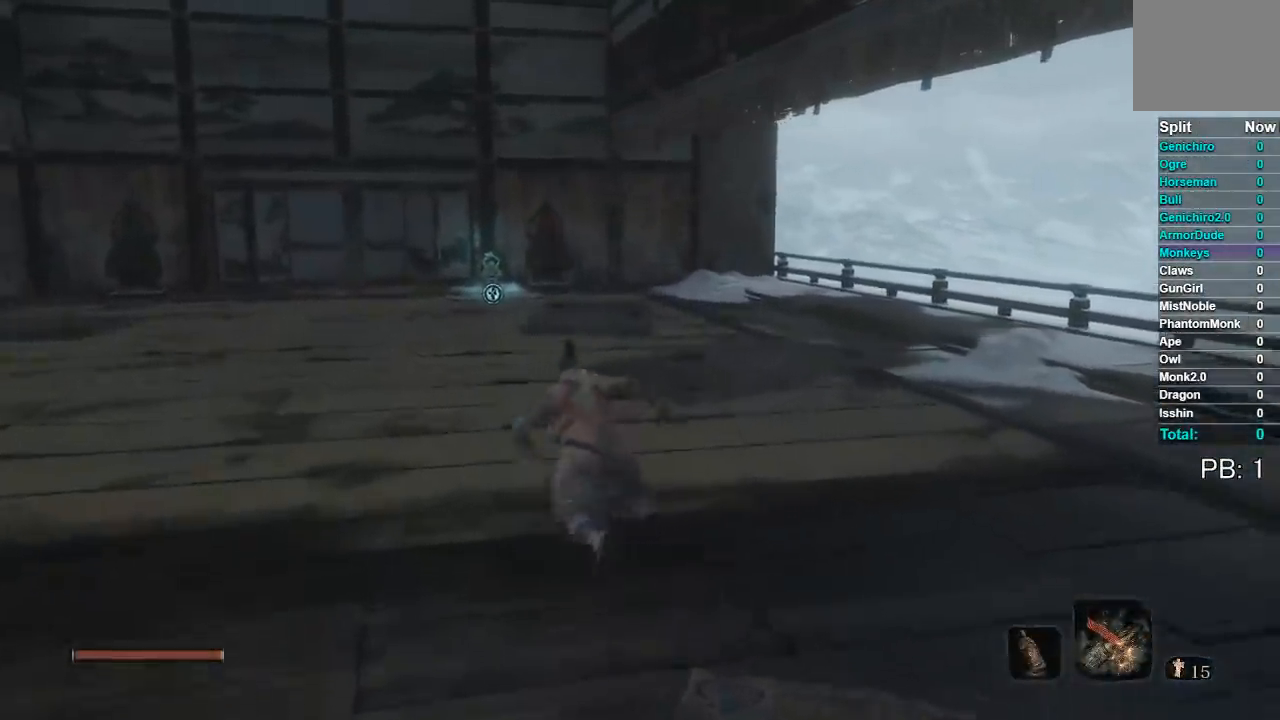
{"buttons": ["B", "R1"], "left_stick": "up", "right_stick": "down", "button_events": [[233, "R1", "up"], [467, "R1", "down"]]}
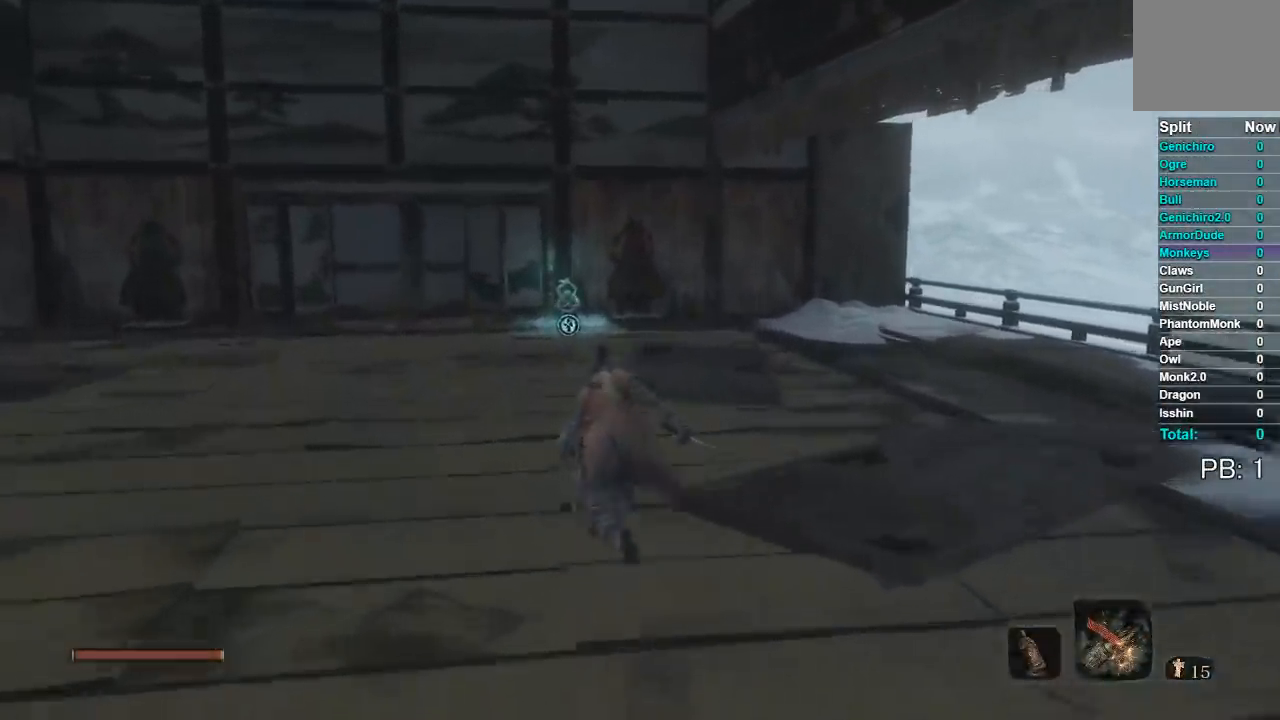
{"buttons": ["B", "R1"], "left_stick": "up", "right_stick": "down", "button_events": []}
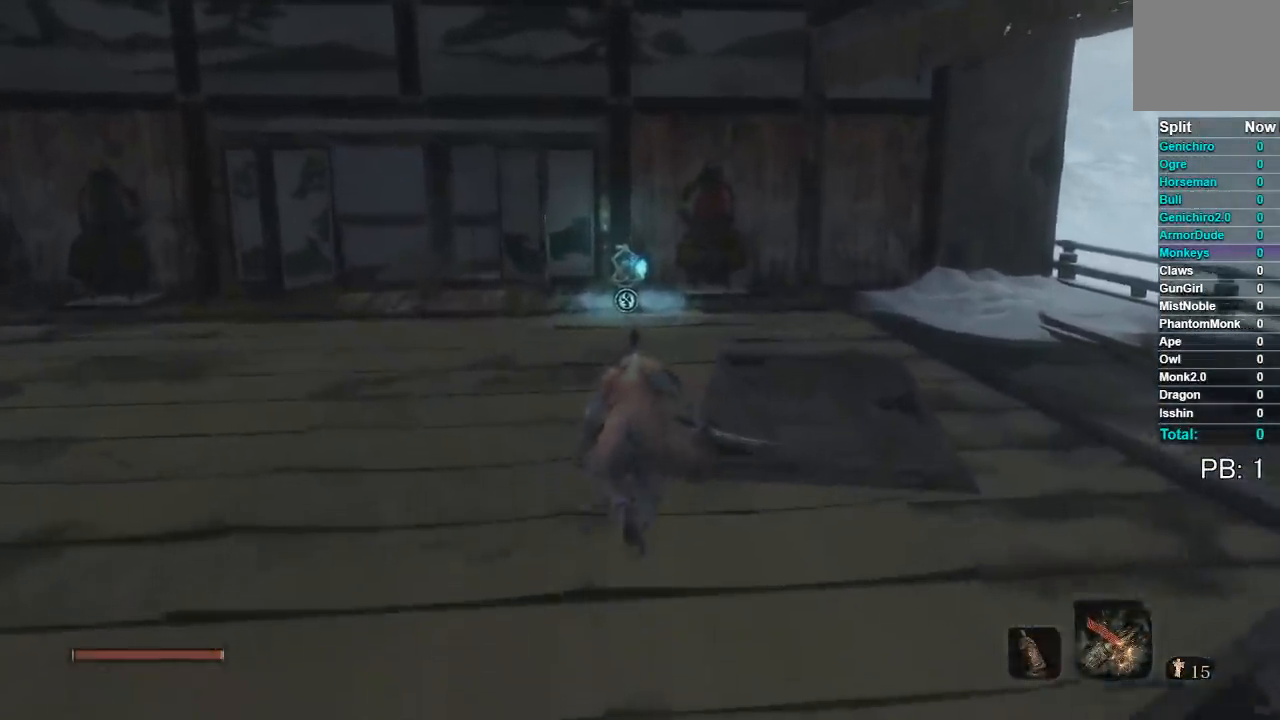
{"buttons": ["B", "R1"], "left_stick": "up", "right_stick": "down", "button_events": [[50, "L1", "down"], [400, "L1", "up"]]}
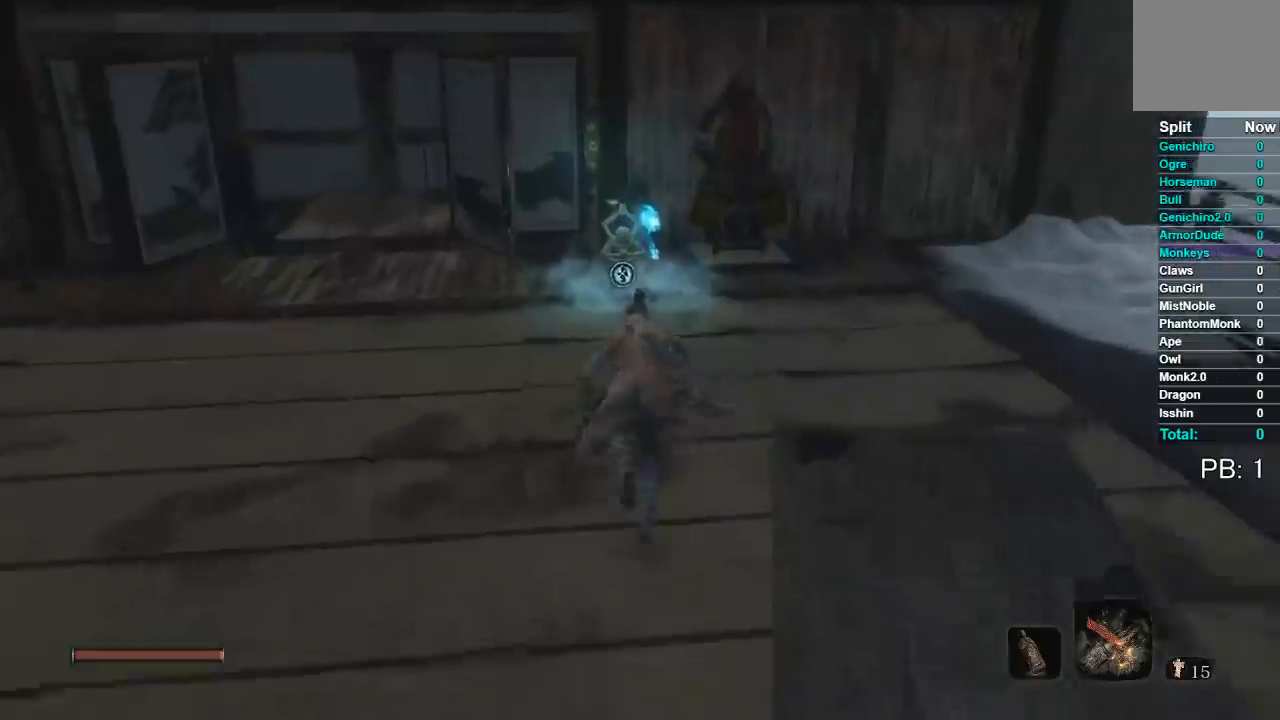
{"buttons": [], "left_stick": "up", "right_stick": "center", "button_events": [[33, "R1", "up"], [300, "B", "up"]]}
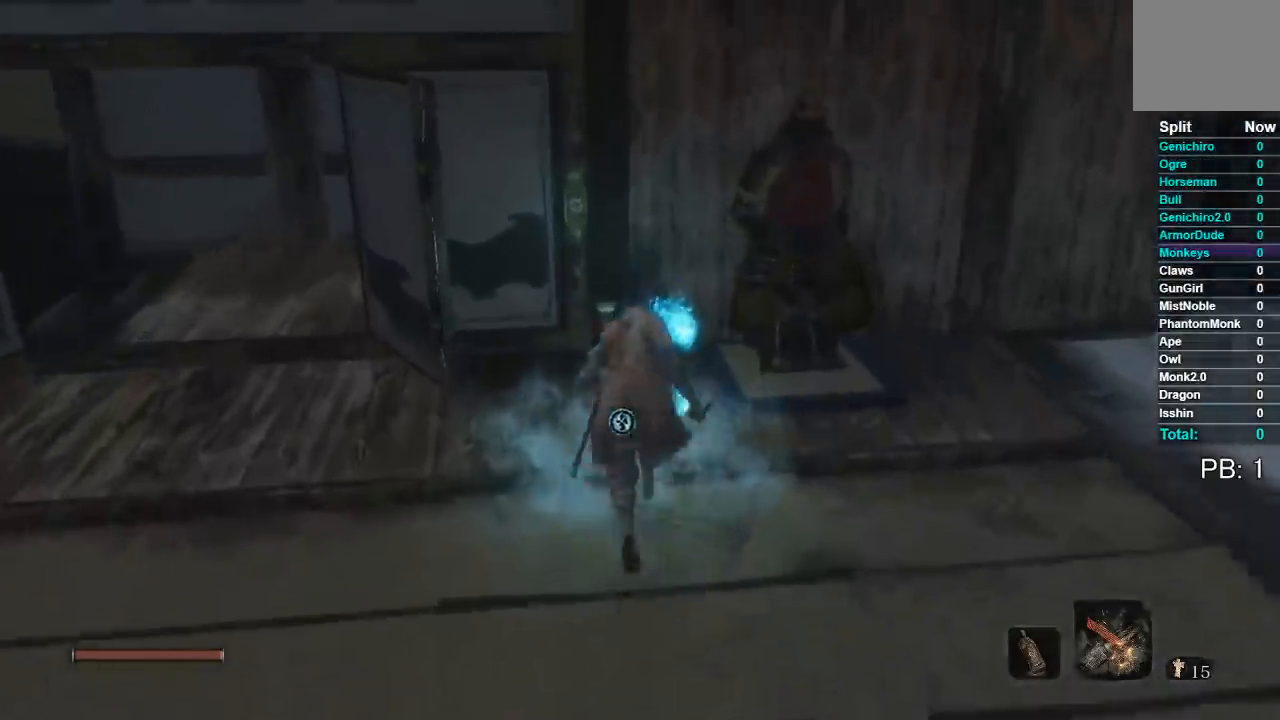
{"buttons": [], "left_stick": "center", "right_stick": "center", "button_events": [[17, "X", "down"], [133, "X", "up"]]}
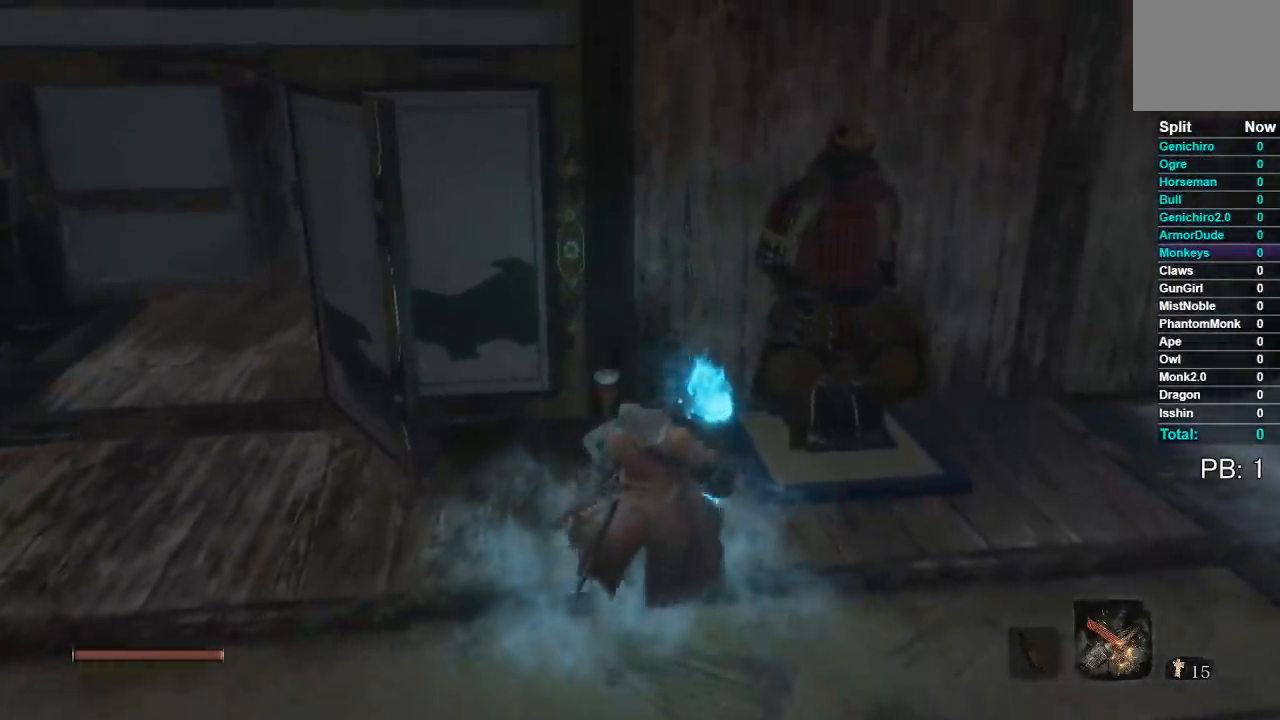
{"buttons": [], "left_stick": "center", "right_stick": "center", "button_events": []}
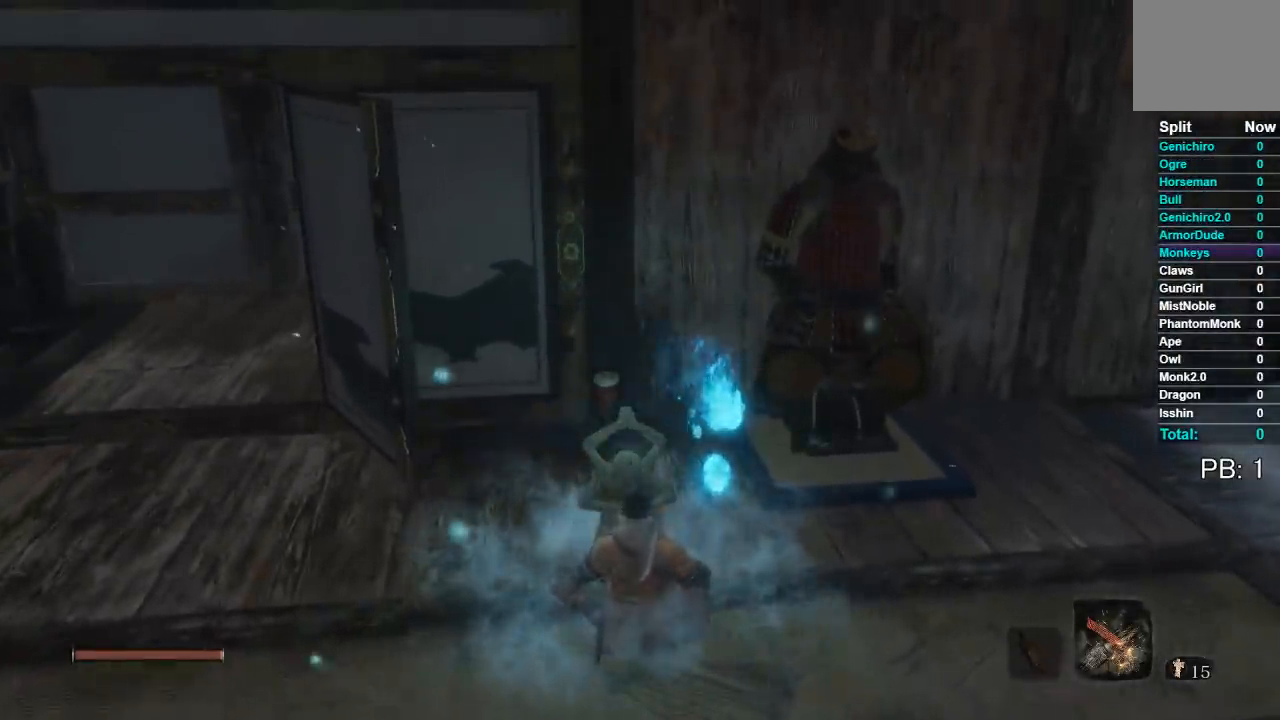
{"buttons": [], "left_stick": "center", "right_stick": "center", "button_events": []}
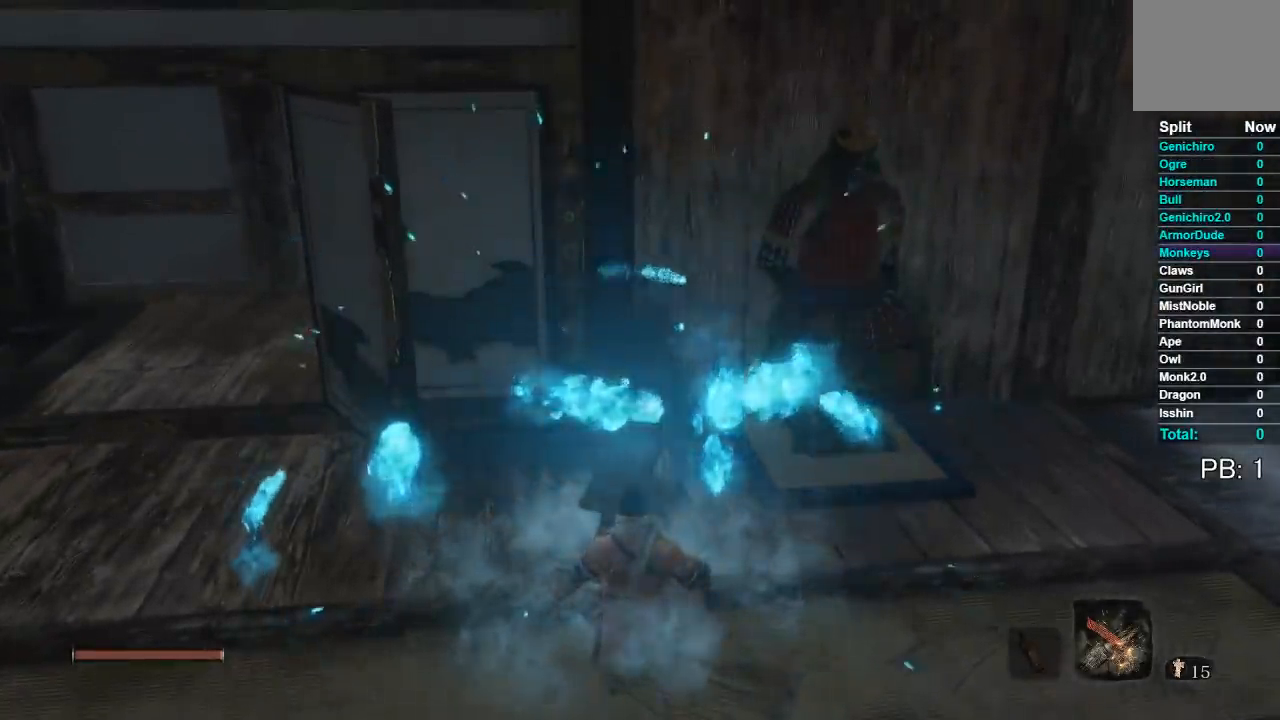
{"buttons": [], "left_stick": "center", "right_stick": "center", "button_events": []}
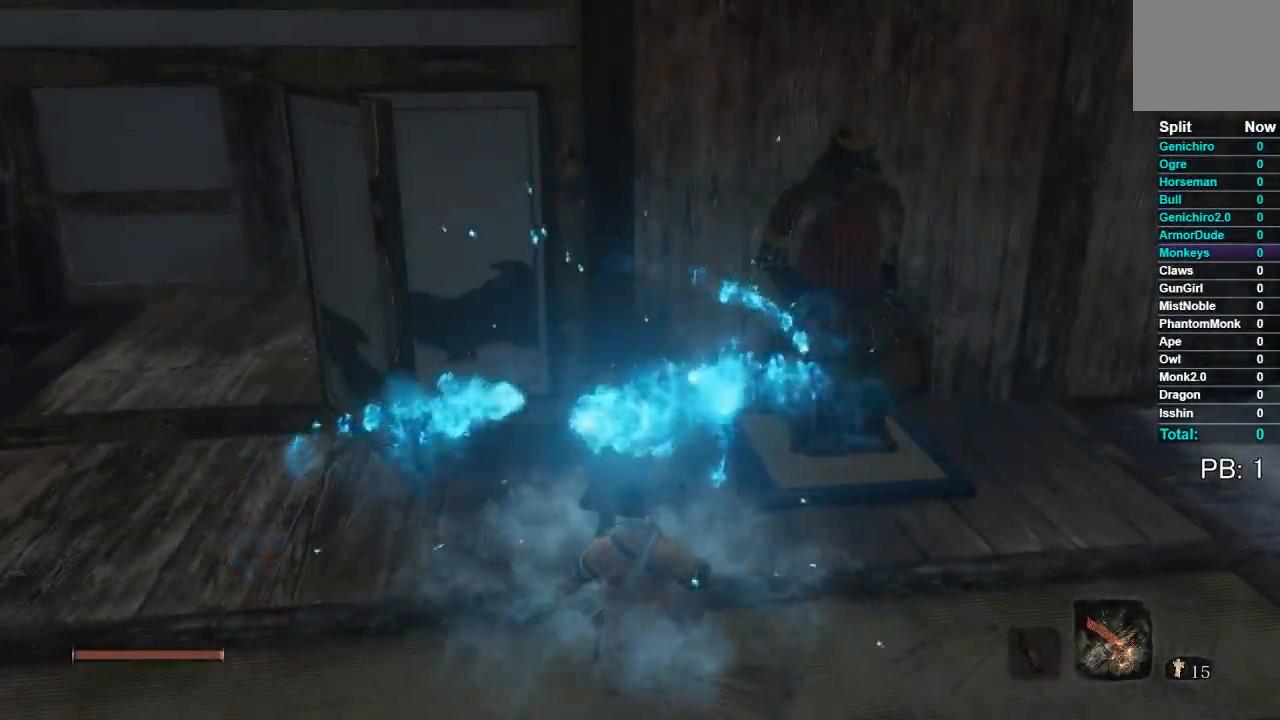
{"buttons": [], "left_stick": "center", "right_stick": "center", "button_events": []}
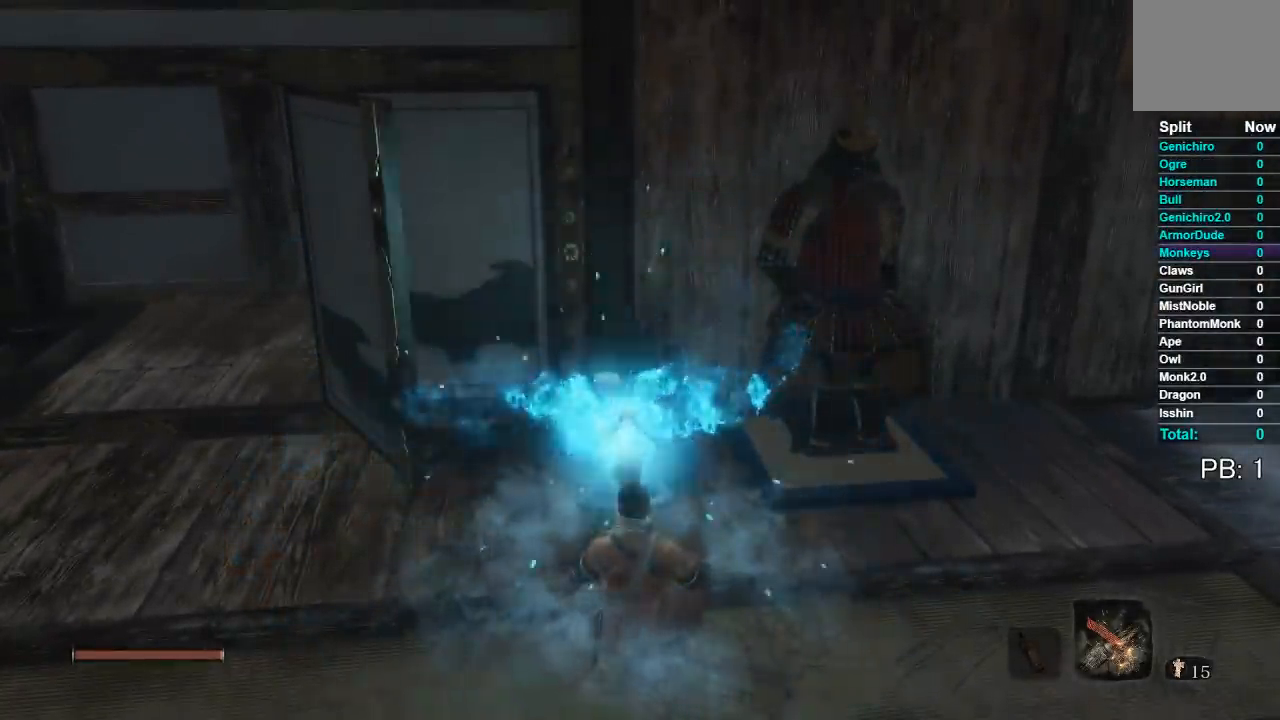
{"buttons": [], "left_stick": "center", "right_stick": "center", "button_events": []}
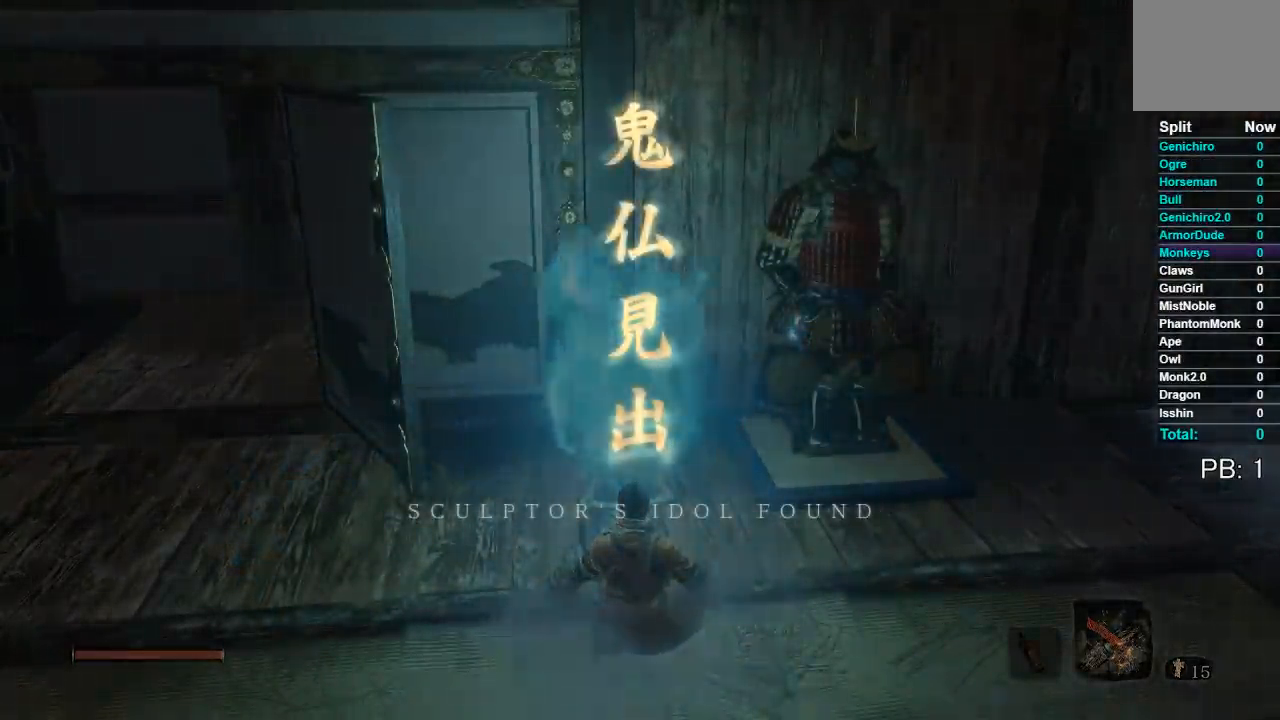
{"buttons": [], "left_stick": "center", "right_stick": "center", "button_events": []}
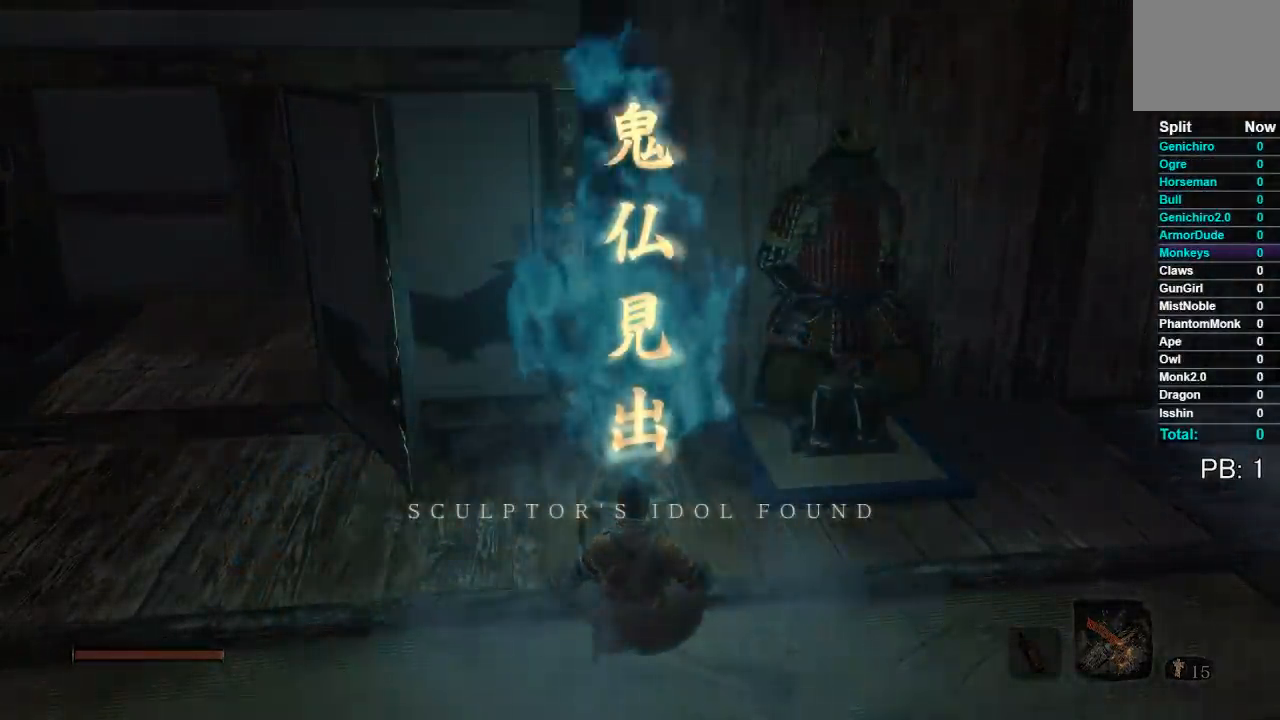
{"buttons": [], "left_stick": "center", "right_stick": "center", "button_events": []}
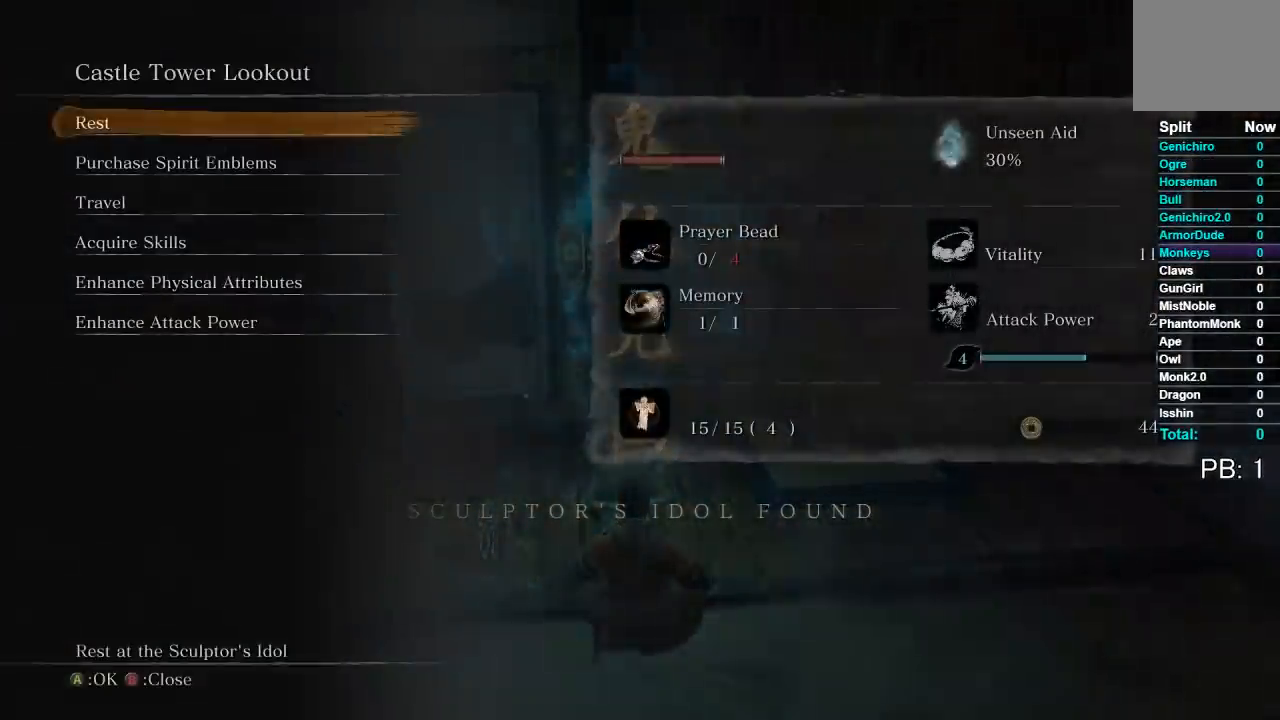
{"buttons": ["DPAD_UP"], "left_stick": "center", "right_stick": "center", "button_events": [[450, "DPAD_UP", "down"]]}
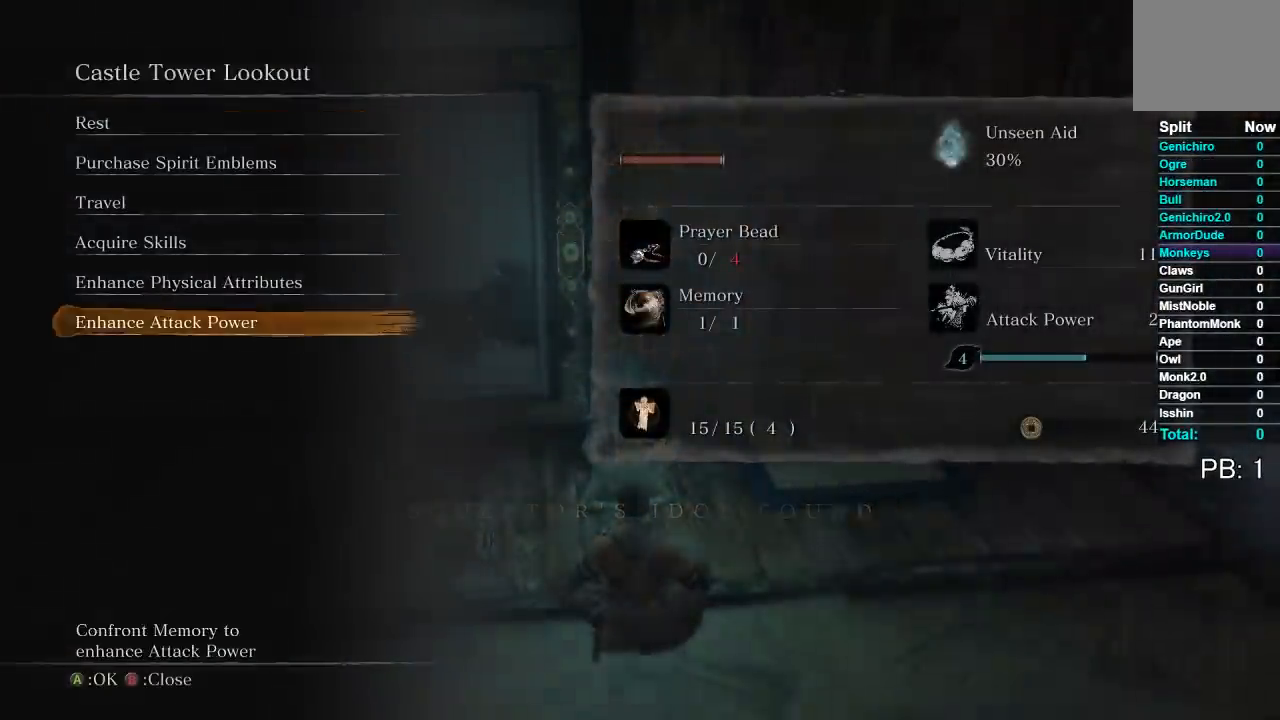
{"buttons": [], "left_stick": "center", "right_stick": "center", "button_events": [[50, "DPAD_UP", "up"], [167, "A", "down"], [283, "A", "up"]]}
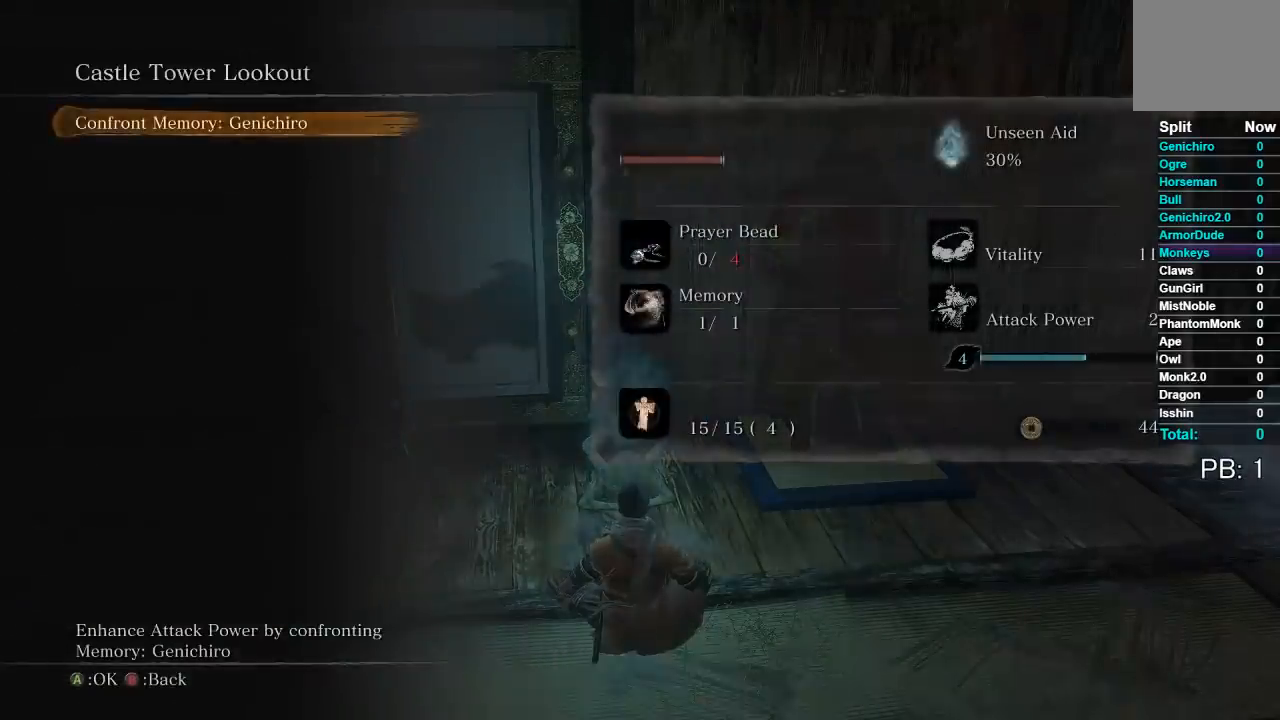
{"buttons": [], "left_stick": "center", "right_stick": "center", "button_events": [[367, "A", "down"], [483, "A", "up"]]}
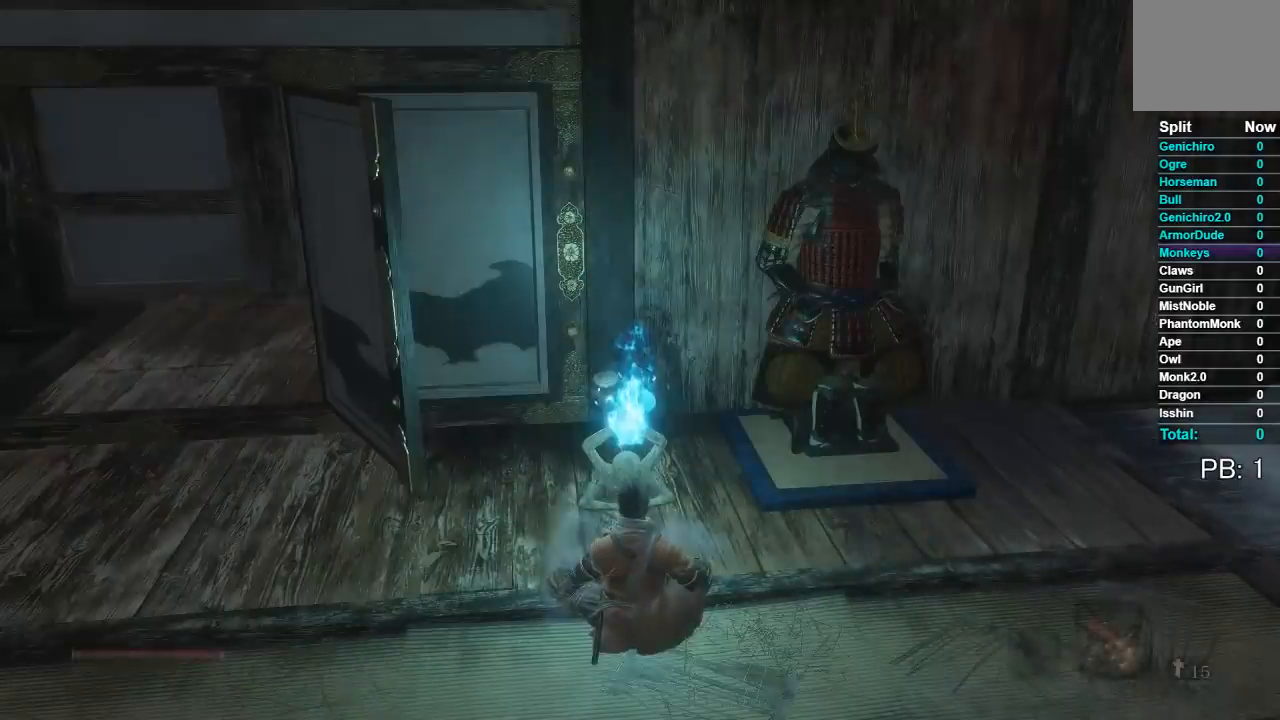
{"buttons": [], "left_stick": "center", "right_stick": "center", "button_events": []}
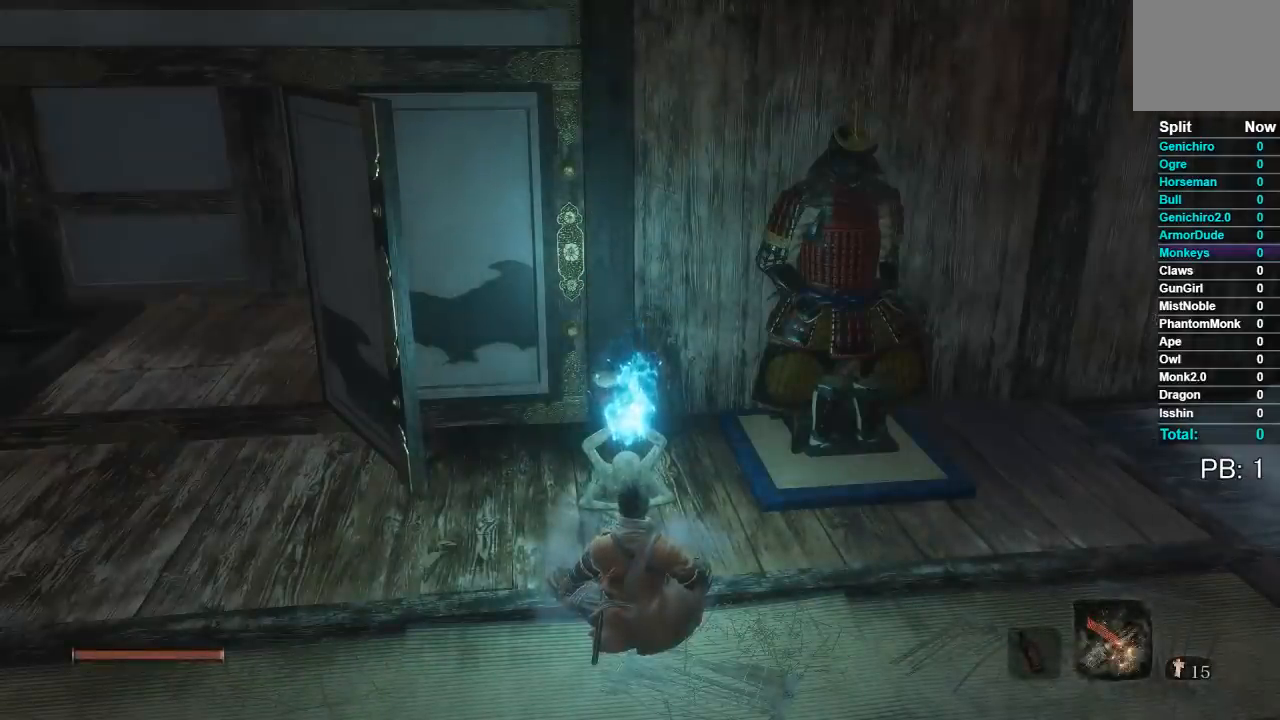
{"buttons": [], "left_stick": "center", "right_stick": "center", "button_events": []}
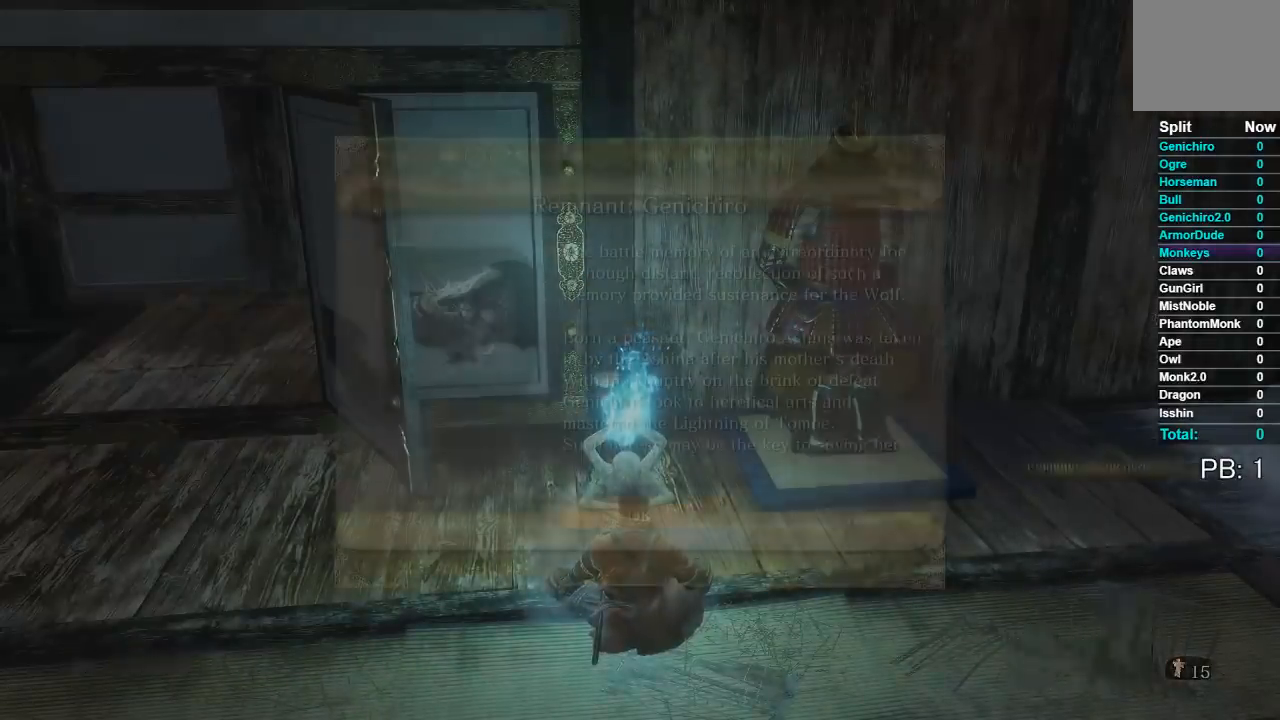
{"buttons": ["A"], "left_stick": "center", "right_stick": "center", "button_events": [[500, "A", "down"]]}
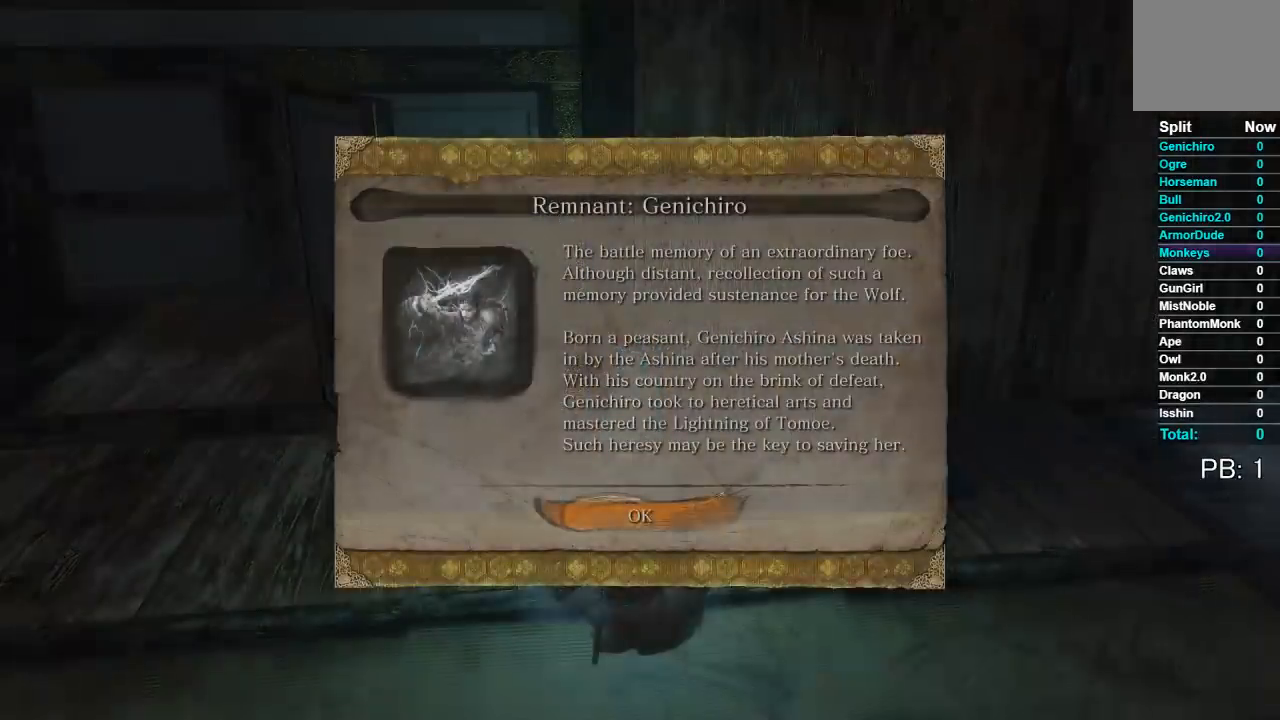
{"buttons": [], "left_stick": "center", "right_stick": "center", "button_events": [[83, "A", "up"]]}
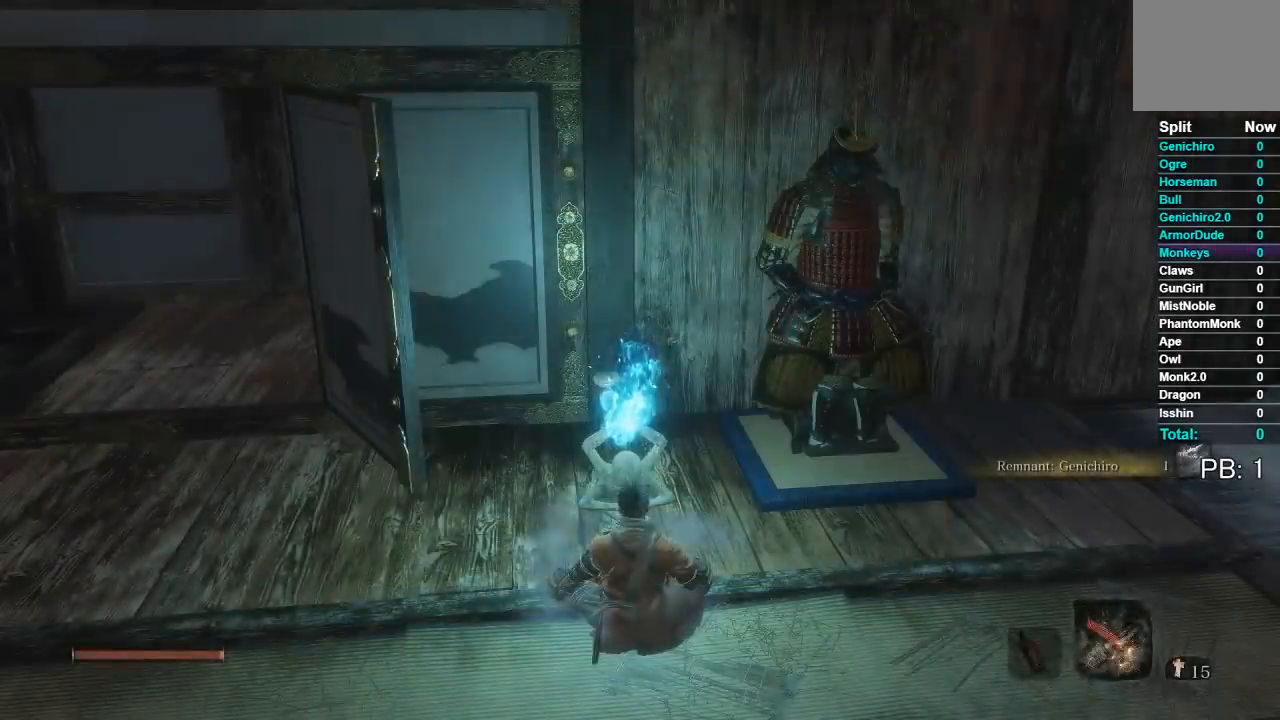
{"buttons": [], "left_stick": "center", "right_stick": "center", "button_events": []}